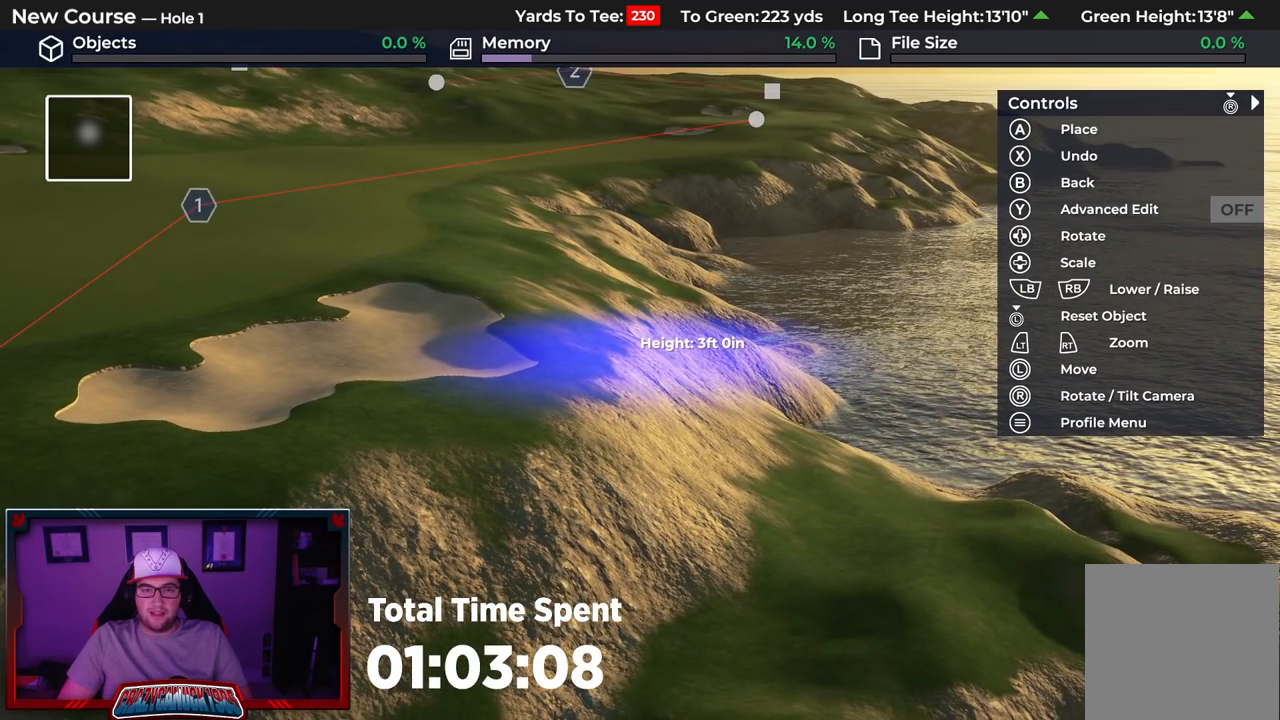
Gameplay with a controller (Xbox layout); each line is a JSON object with the inputs held at the frame after it. "events" lists button and stick changes between this image and that frame as [ms after this image, input, new state], when the widget could be followed in between.
{"buttons": ["B"], "left_stick": "center", "right_stick": "center", "events": [[283, "B", "down"], [400, "B", "up"], [483, "B", "down"]]}
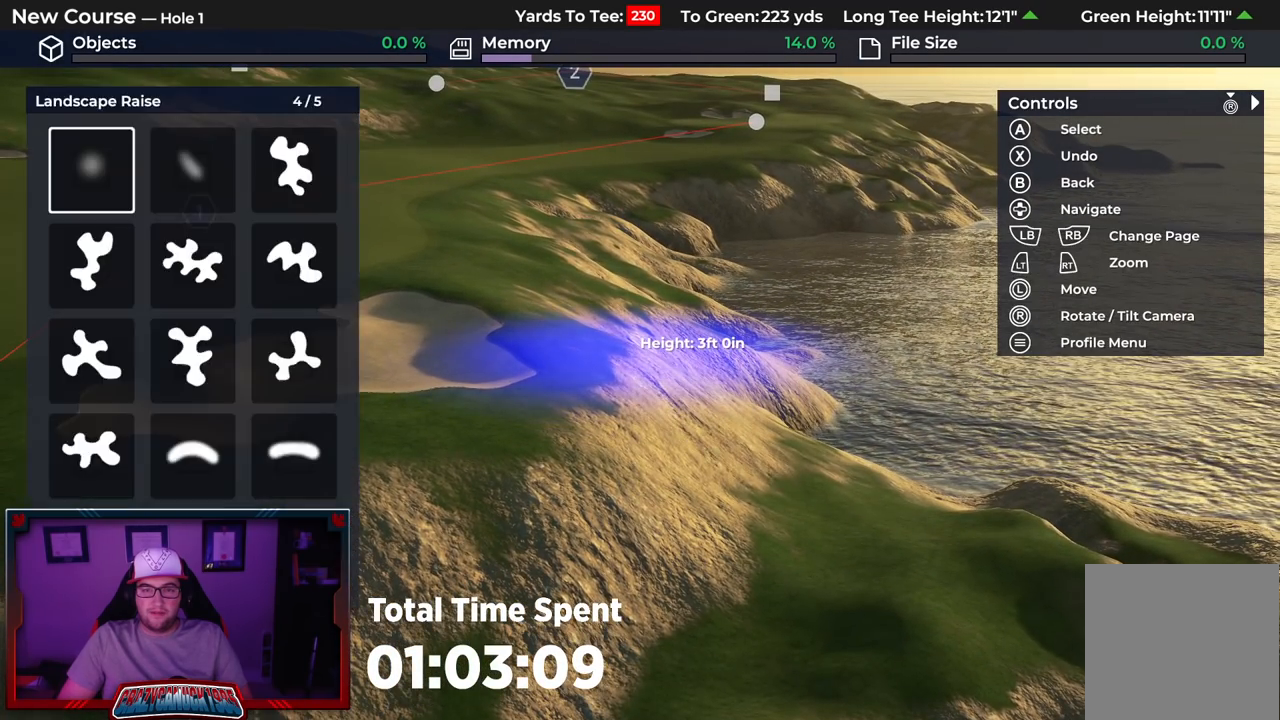
{"buttons": ["L2"], "left_stick": "down", "right_stick": "down-right", "events": [[50, "left_stick", "down"], [67, "B", "up"], [183, "L2", "down"], [450, "right_stick", "down-right"]]}
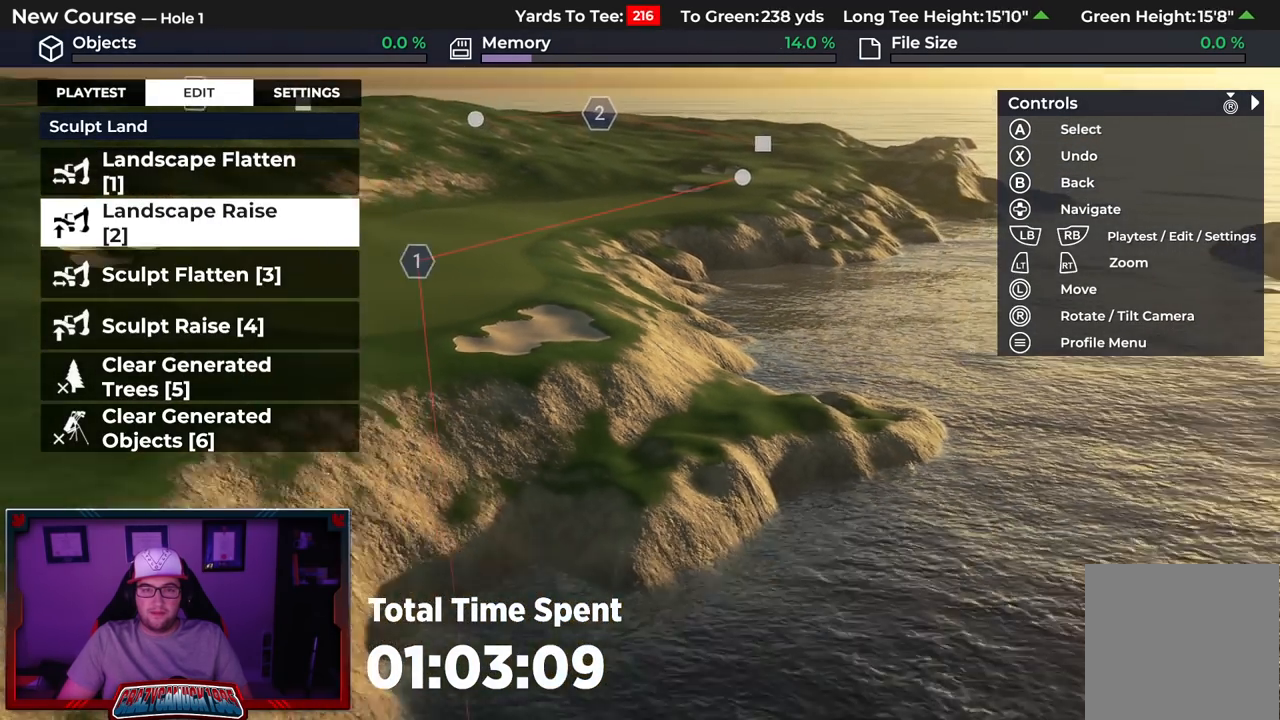
{"buttons": ["L2"], "left_stick": "down", "right_stick": "down-right", "events": [[150, "L2", "up"], [267, "right_stick", "center"], [333, "L2", "down"], [450, "right_stick", "down-right"]]}
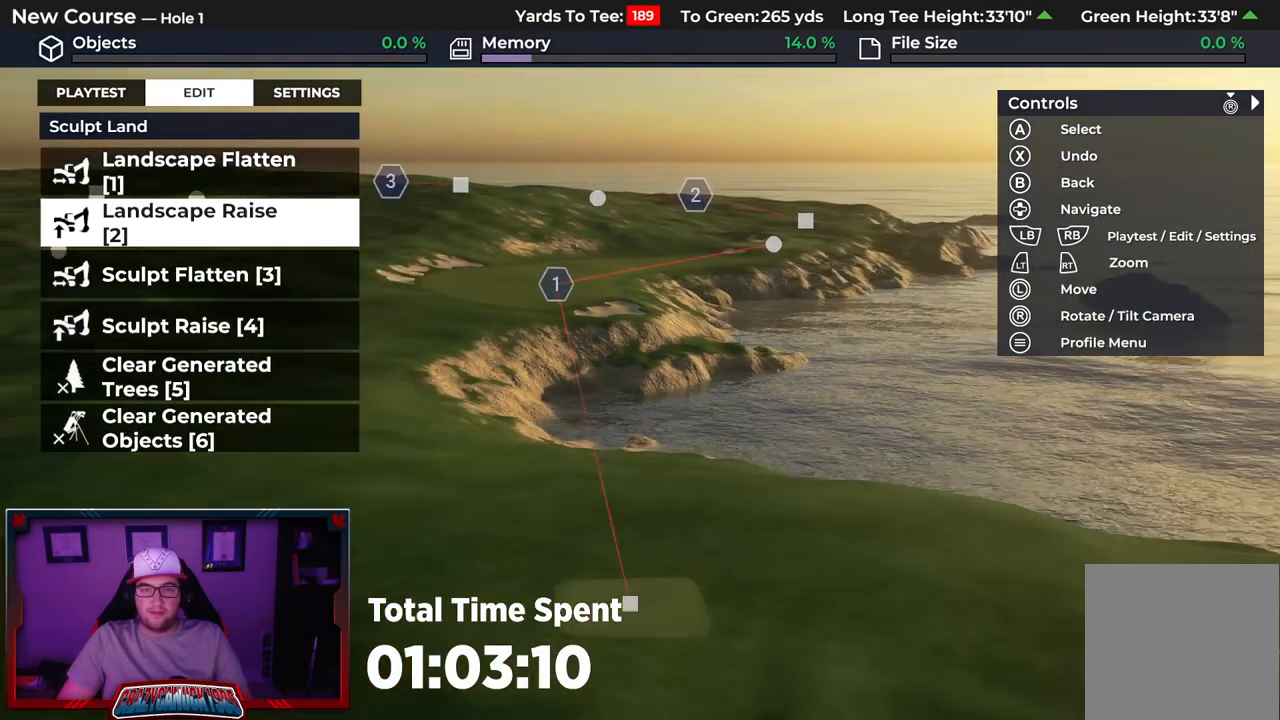
{"buttons": [], "left_stick": "center", "right_stick": "center", "events": [[50, "L2", "up"], [167, "left_stick", "center"], [483, "right_stick", "center"]]}
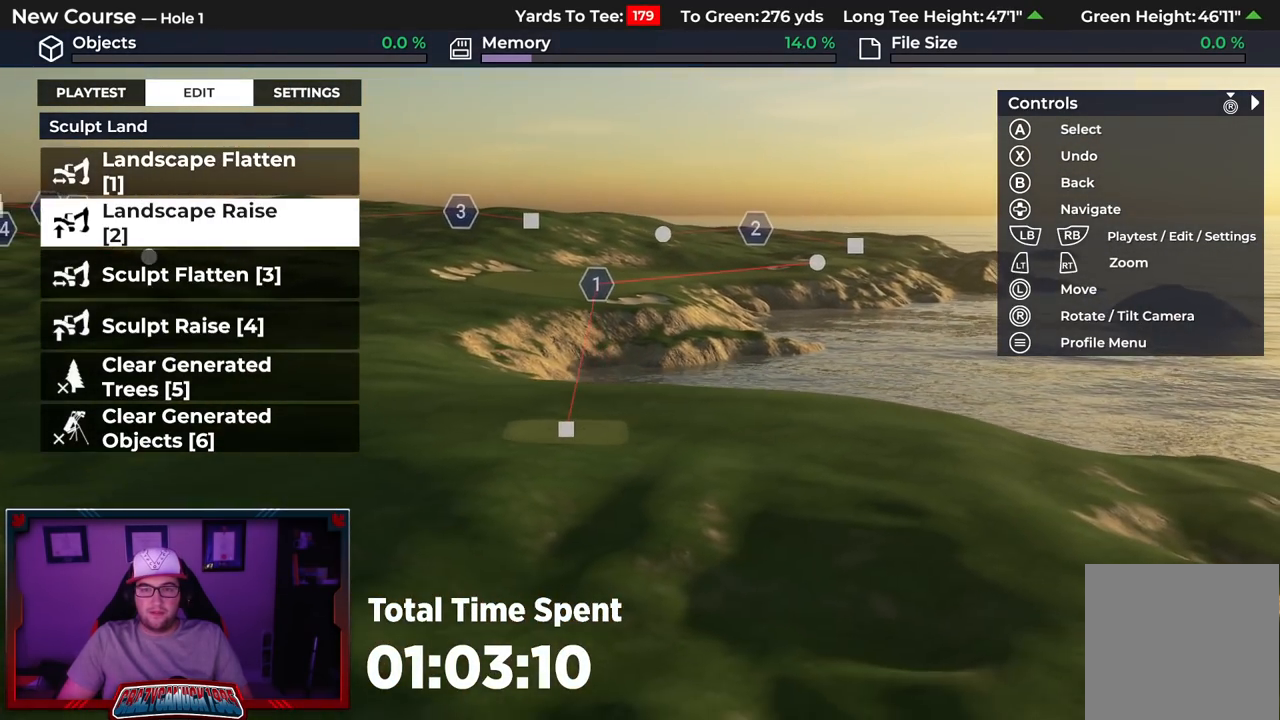
{"buttons": [], "left_stick": "up-left", "right_stick": "down", "events": [[217, "left_stick", "left"], [367, "left_stick", "up-left"], [483, "right_stick", "down"]]}
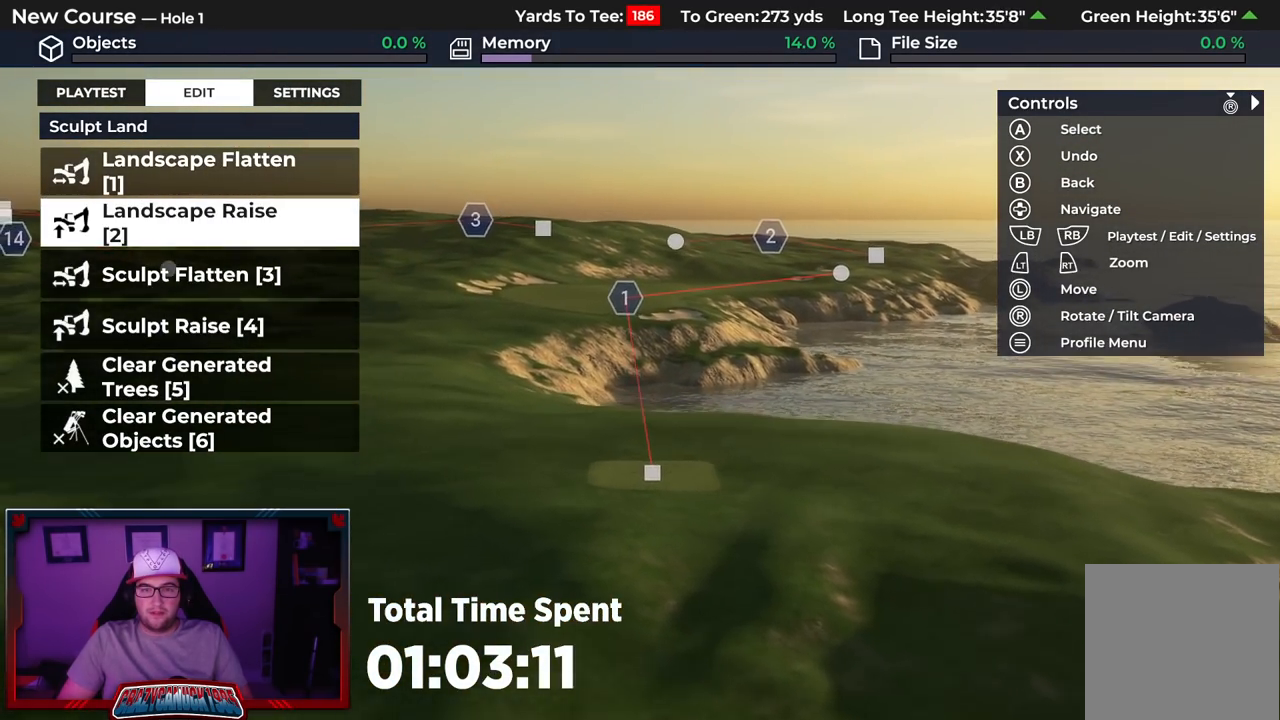
{"buttons": [], "left_stick": "center", "right_stick": "down", "events": [[133, "left_stick", "up"], [133, "right_stick", "center"], [150, "R2", "down"], [250, "left_stick", "center"], [333, "R2", "up"], [500, "right_stick", "down"]]}
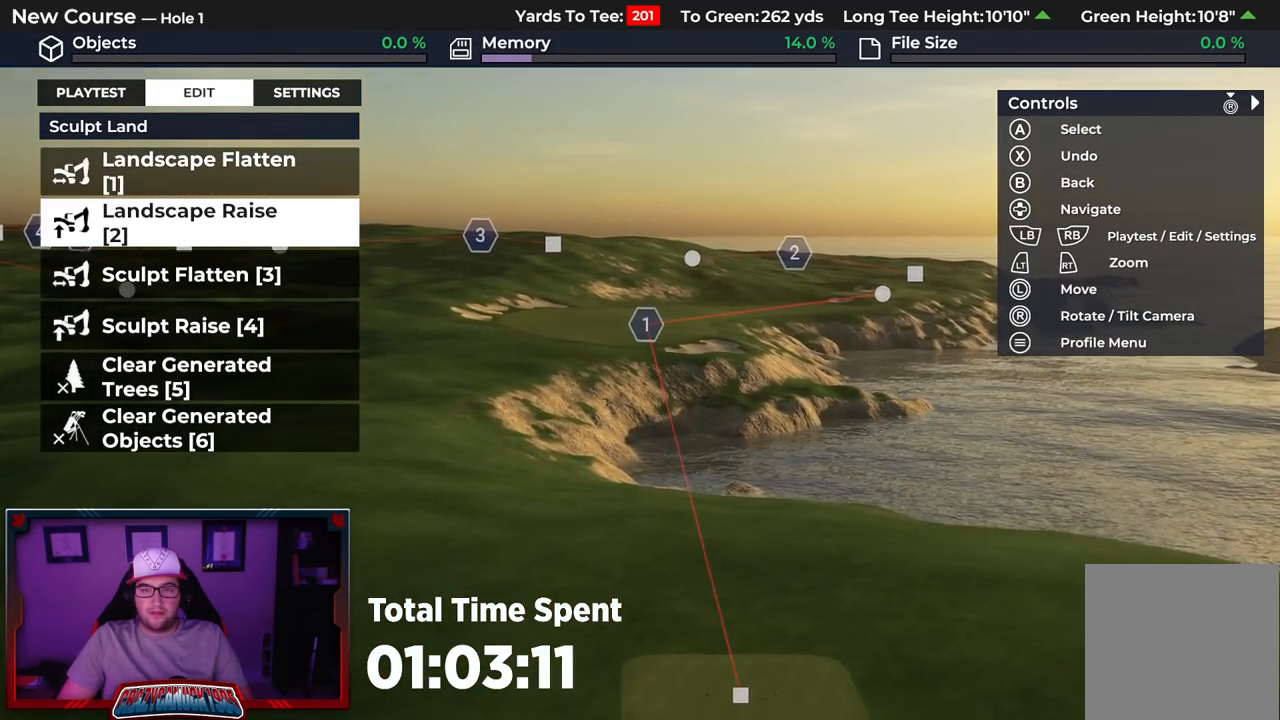
{"buttons": ["R2"], "left_stick": "center", "right_stick": "center", "events": [[217, "right_stick", "center"], [367, "R2", "down"]]}
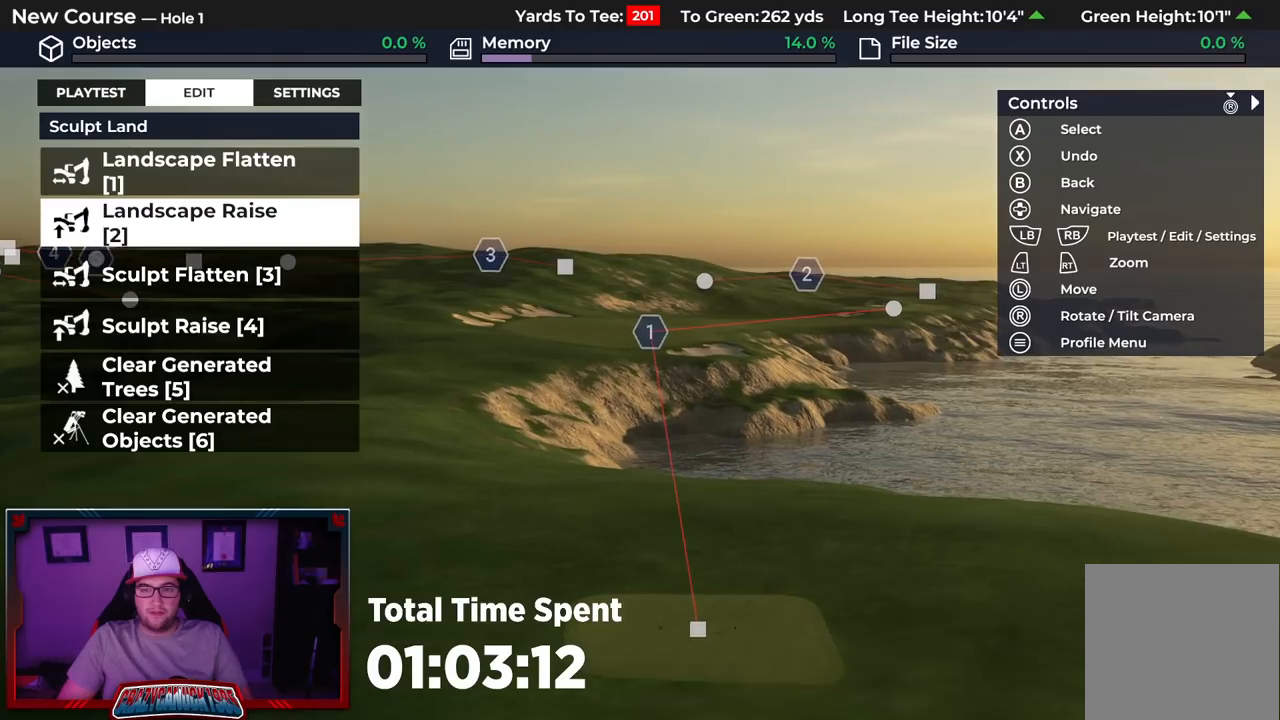
{"buttons": [], "left_stick": "center", "right_stick": "center", "events": [[333, "R2", "up"]]}
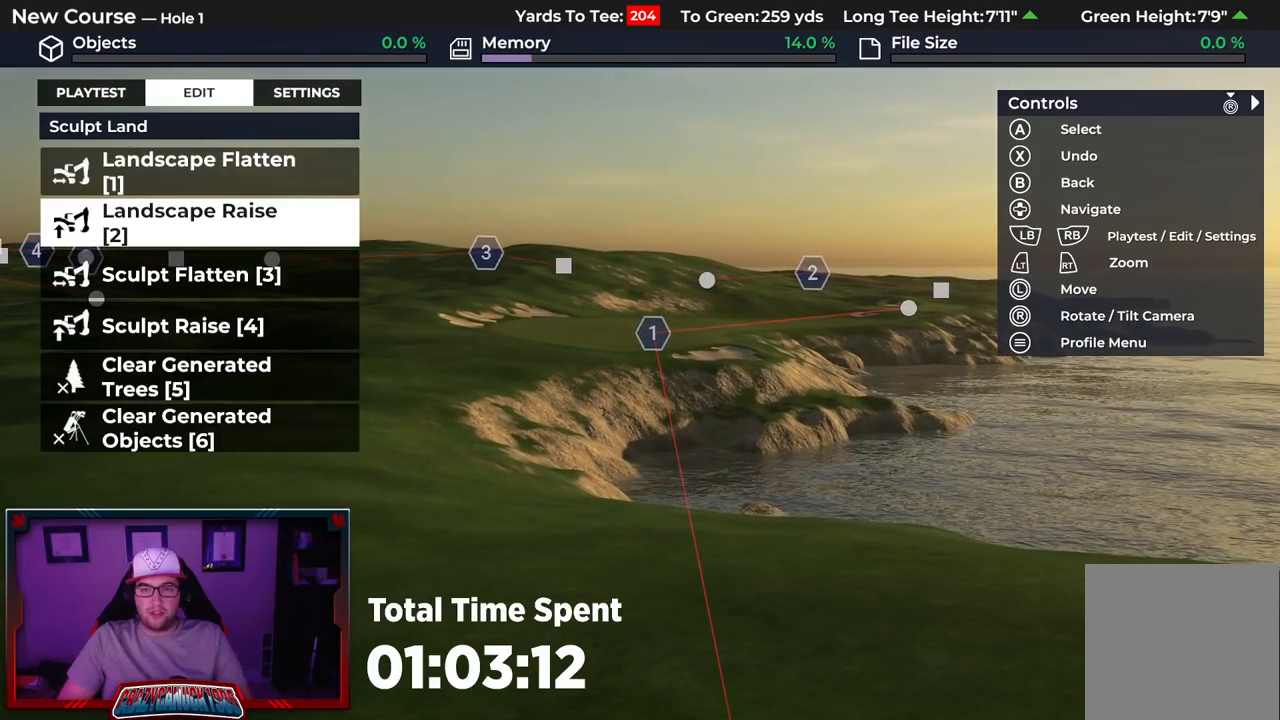
{"buttons": ["R2"], "left_stick": "up", "right_stick": "center", "events": [[167, "R2", "down"], [267, "left_stick", "up-right"], [267, "right_stick", "up"], [483, "right_stick", "center"], [500, "left_stick", "up"]]}
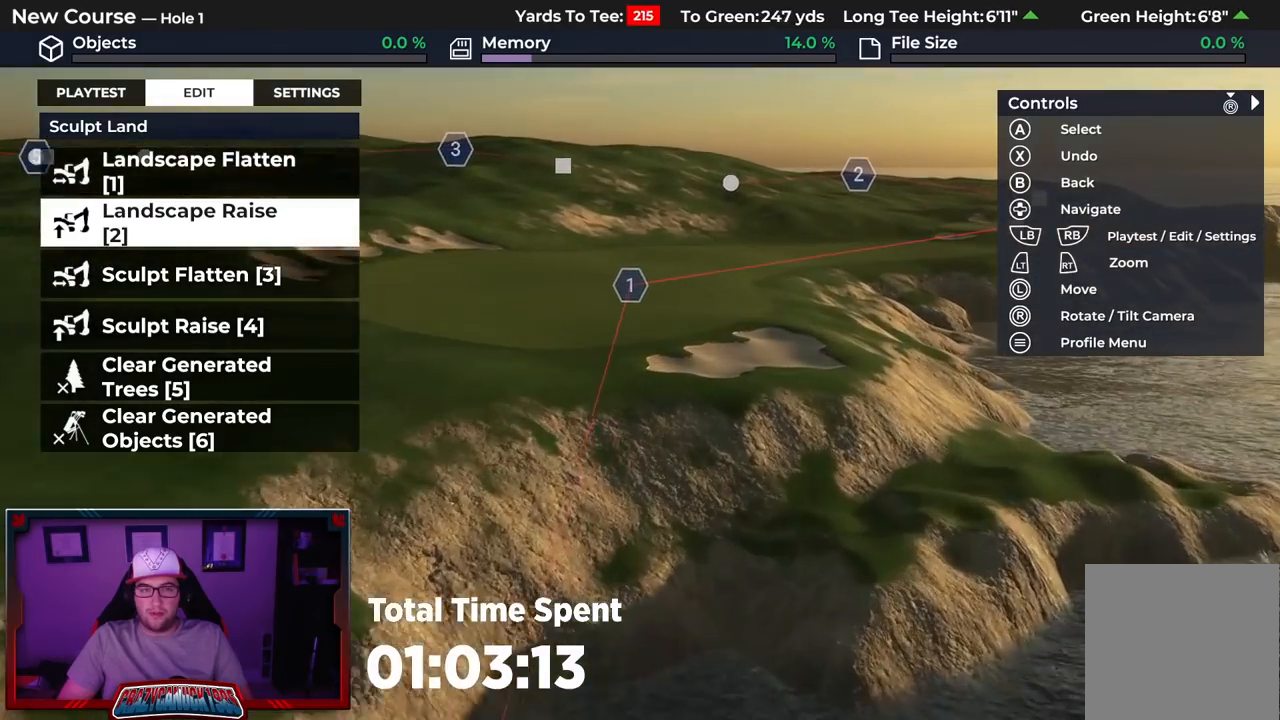
{"buttons": [], "left_stick": "up", "right_stick": "center", "events": [[133, "R2", "up"], [200, "left_stick", "center"], [233, "A", "down"], [317, "A", "up"], [383, "A", "down"], [467, "left_stick", "up"], [483, "A", "up"]]}
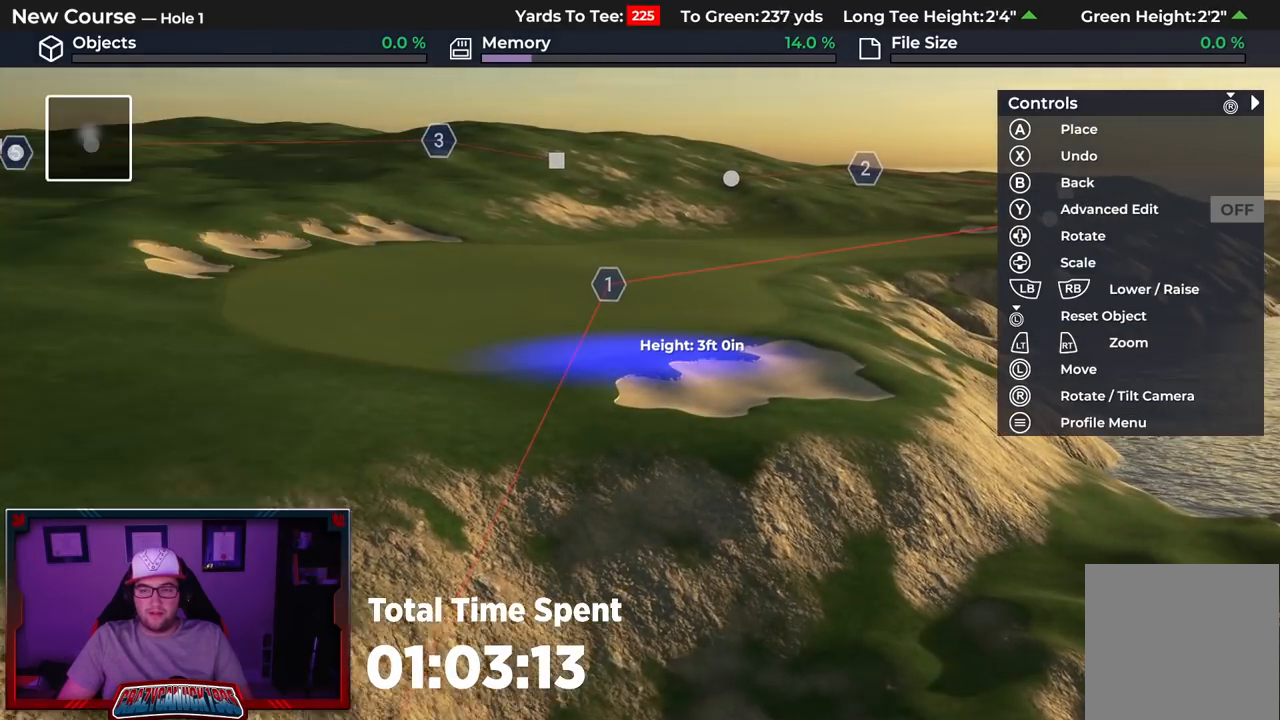
{"buttons": ["DPAD_UP"], "left_stick": "center", "right_stick": "center", "events": [[150, "left_stick", "center"], [333, "DPAD_UP", "down"]]}
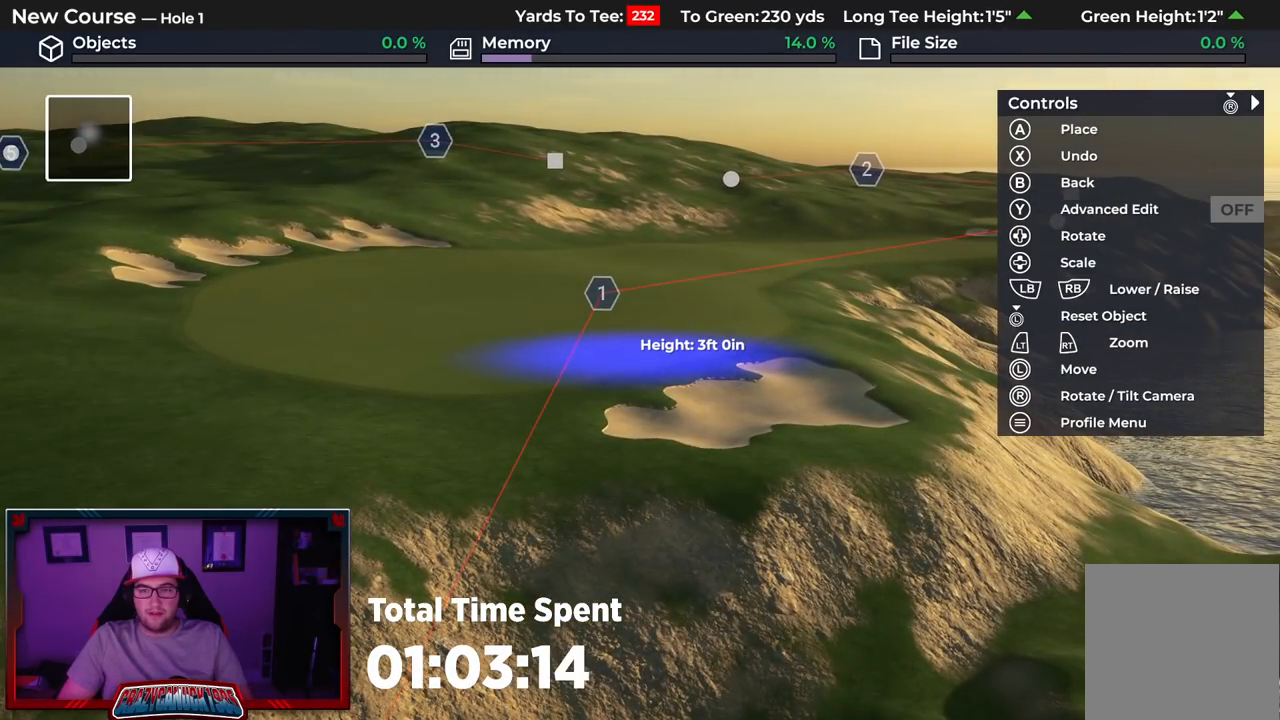
{"buttons": [], "left_stick": "center", "right_stick": "center", "events": [[467, "DPAD_UP", "up"]]}
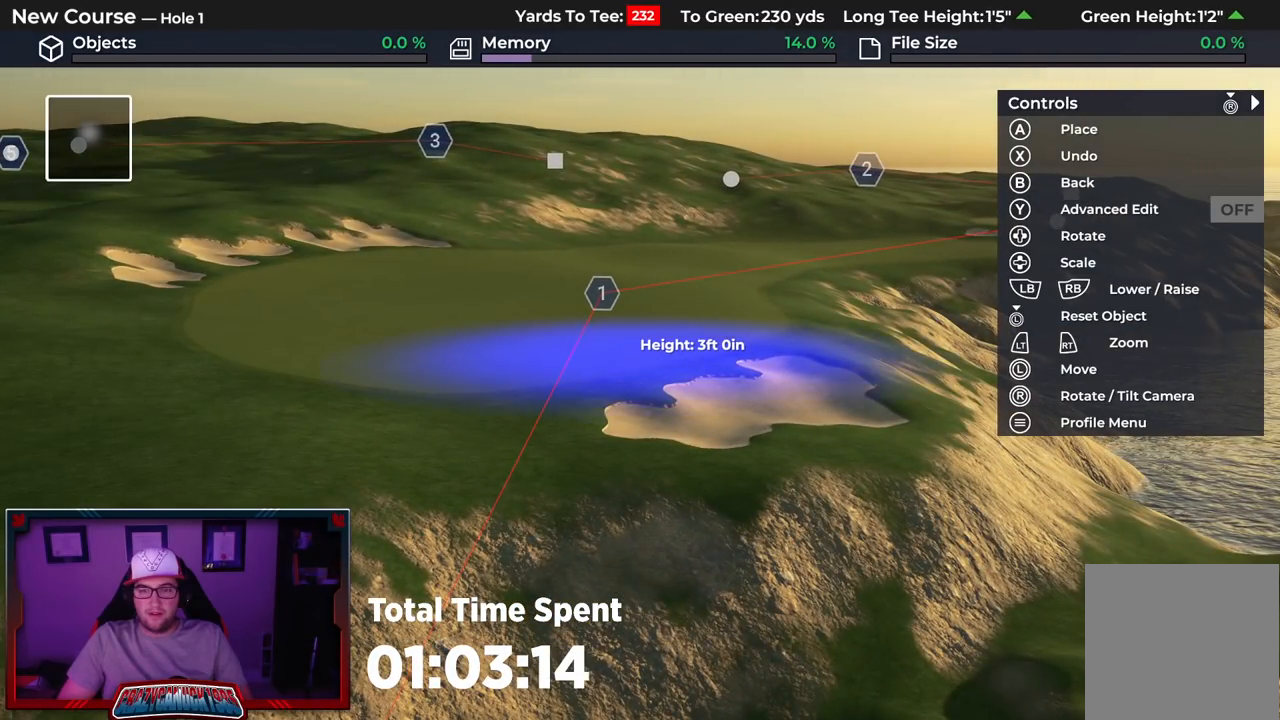
{"buttons": [], "left_stick": "center", "right_stick": "center", "events": [[117, "R1", "down"], [383, "R1", "up"]]}
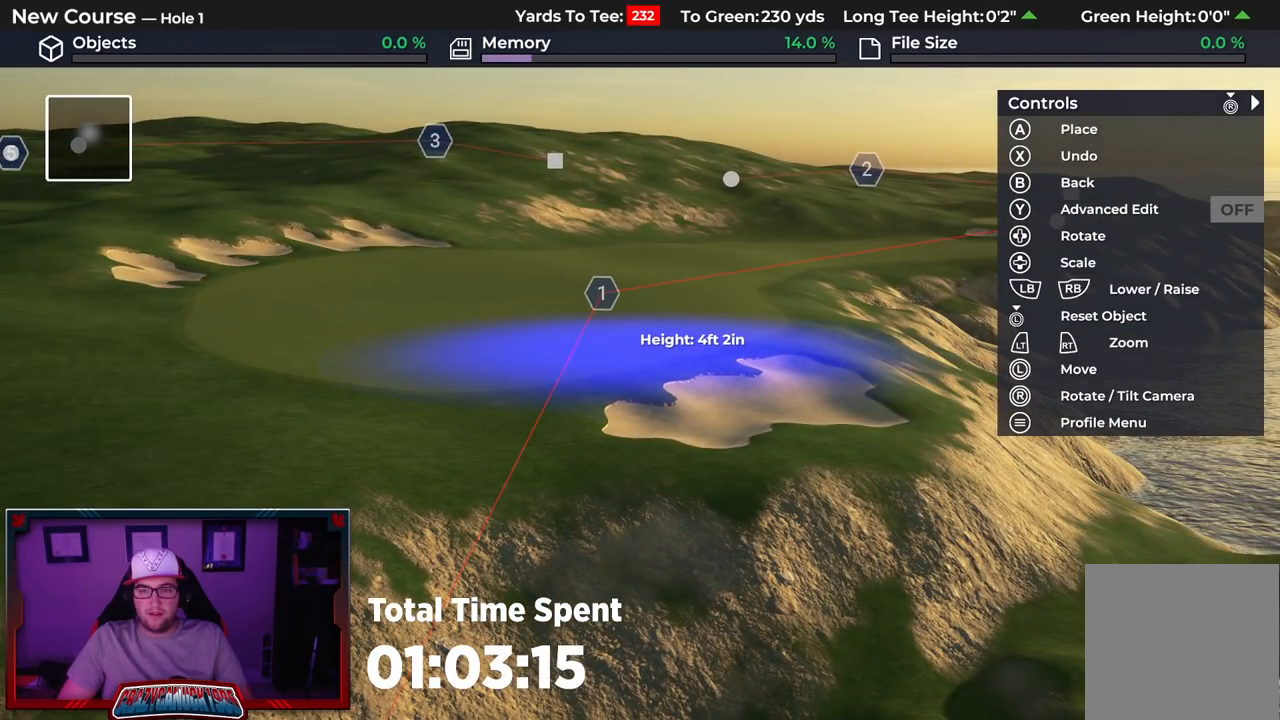
{"buttons": [], "left_stick": "center", "right_stick": "center", "events": [[133, "R1", "down"], [283, "R1", "up"], [333, "left_stick", "left"], [417, "left_stick", "center"]]}
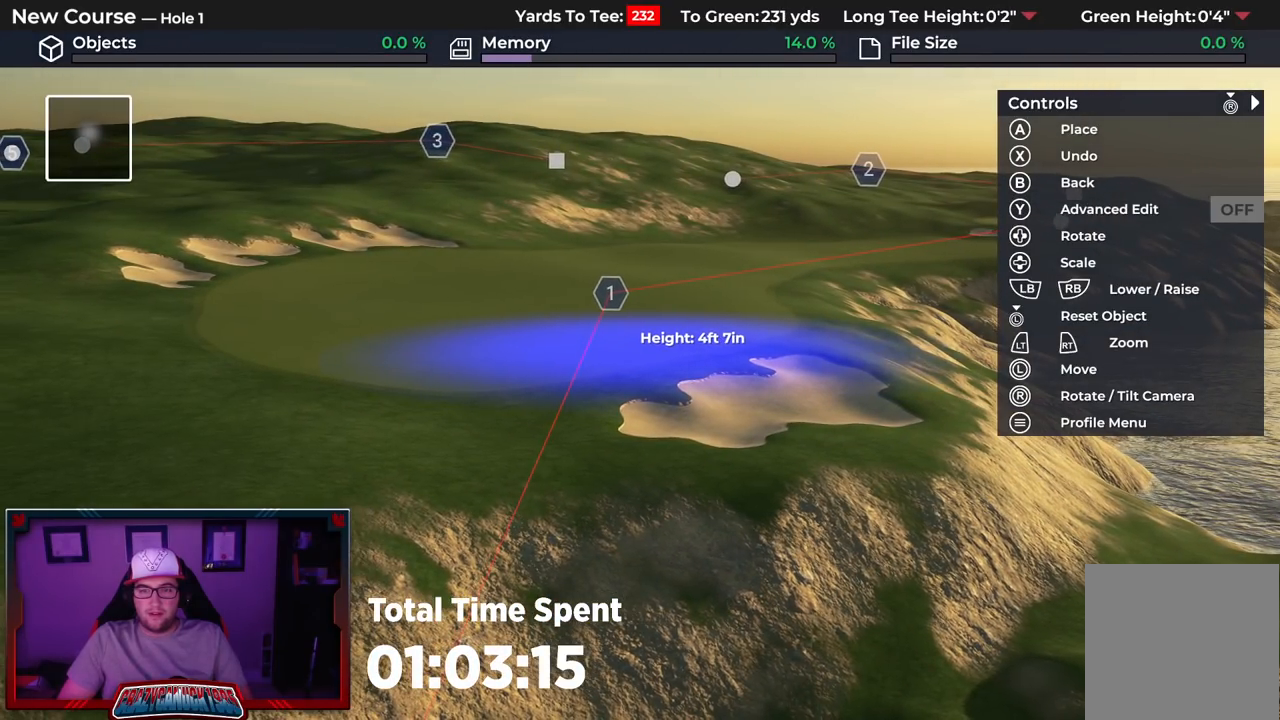
{"buttons": [], "left_stick": "center", "right_stick": "center", "events": [[133, "A", "down"], [217, "A", "up"]]}
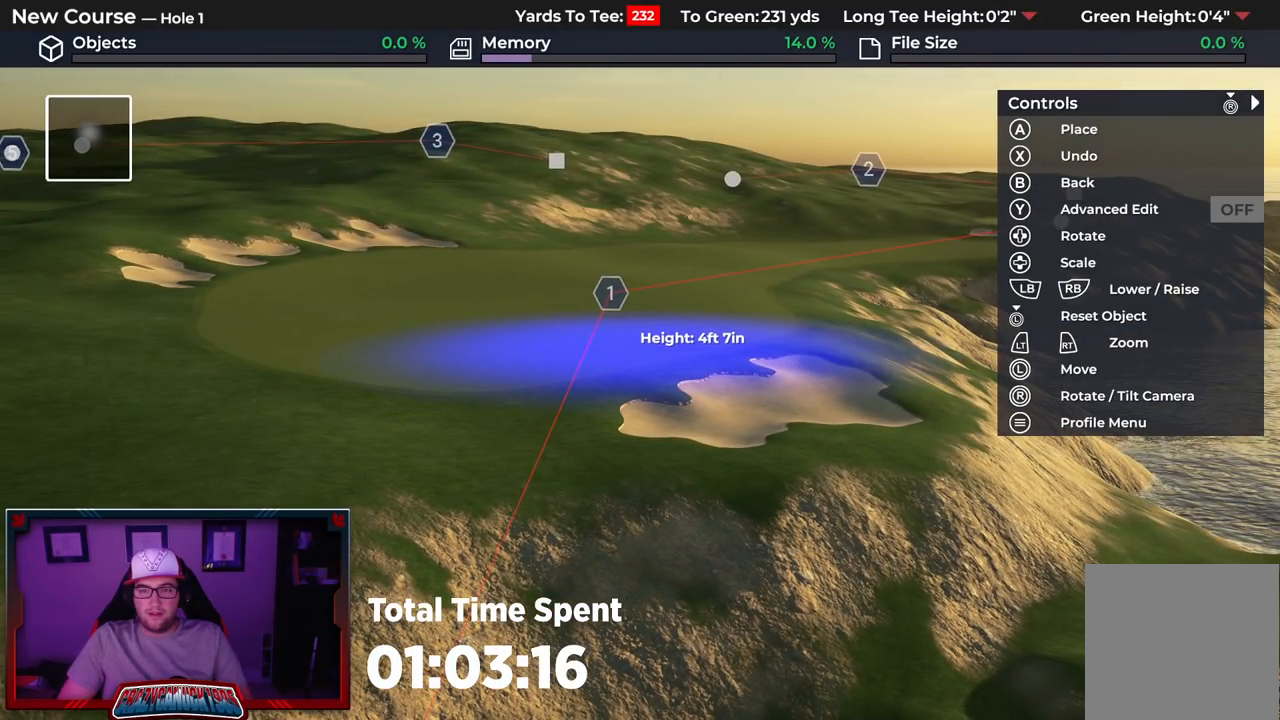
{"buttons": [], "left_stick": "down-left", "right_stick": "center", "events": [[450, "left_stick", "down-left"]]}
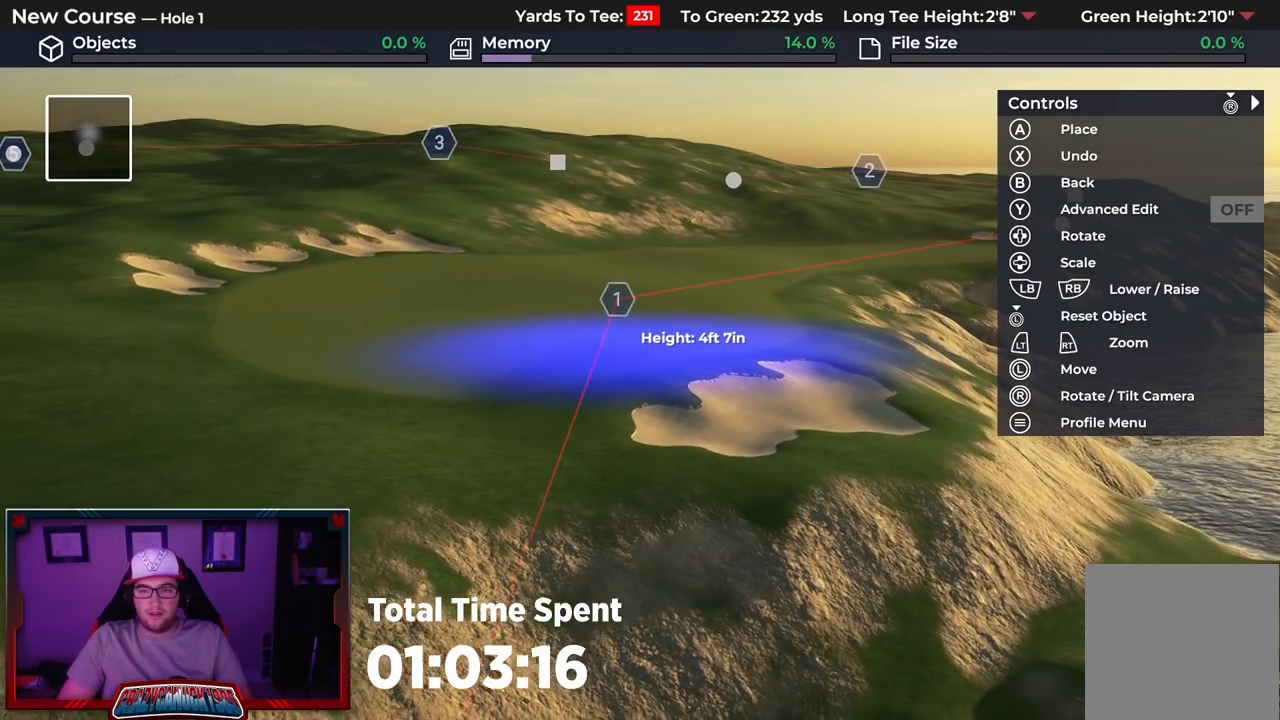
{"buttons": [], "left_stick": "center", "right_stick": "center", "events": [[467, "left_stick", "center"]]}
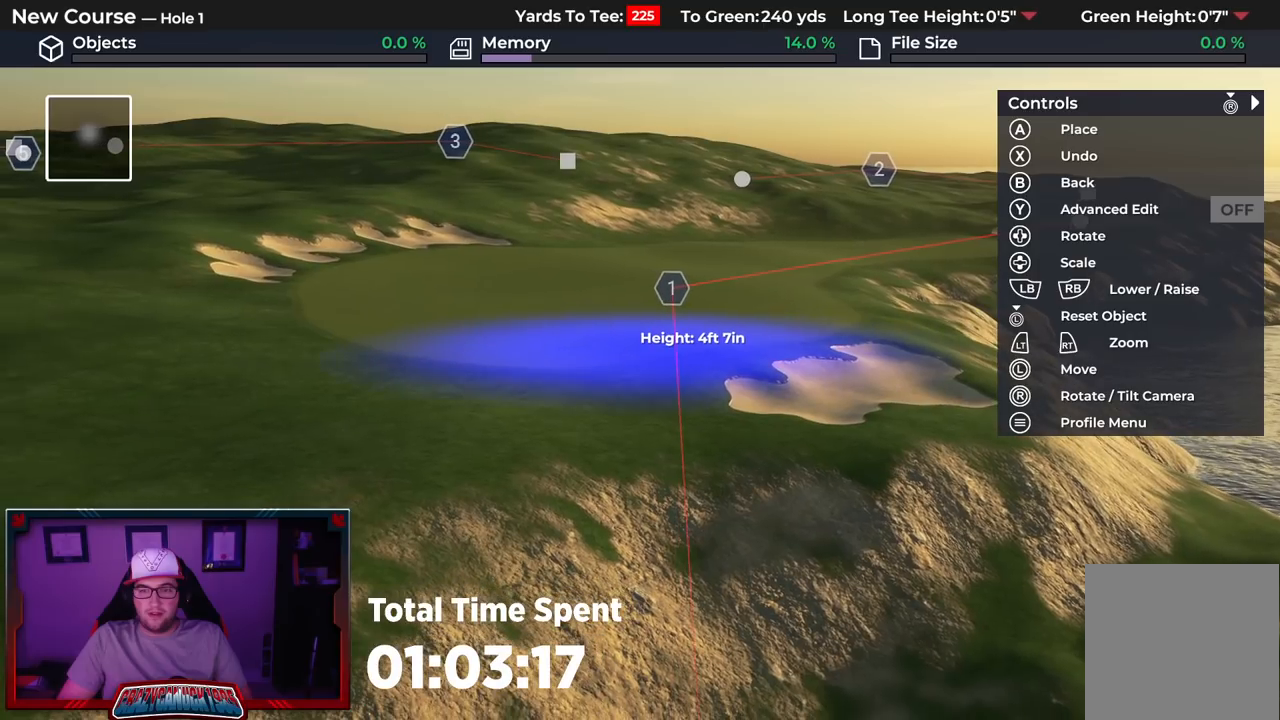
{"buttons": ["A"], "left_stick": "center", "right_stick": "center", "events": [[117, "L1", "down"], [250, "L1", "up"], [500, "A", "down"]]}
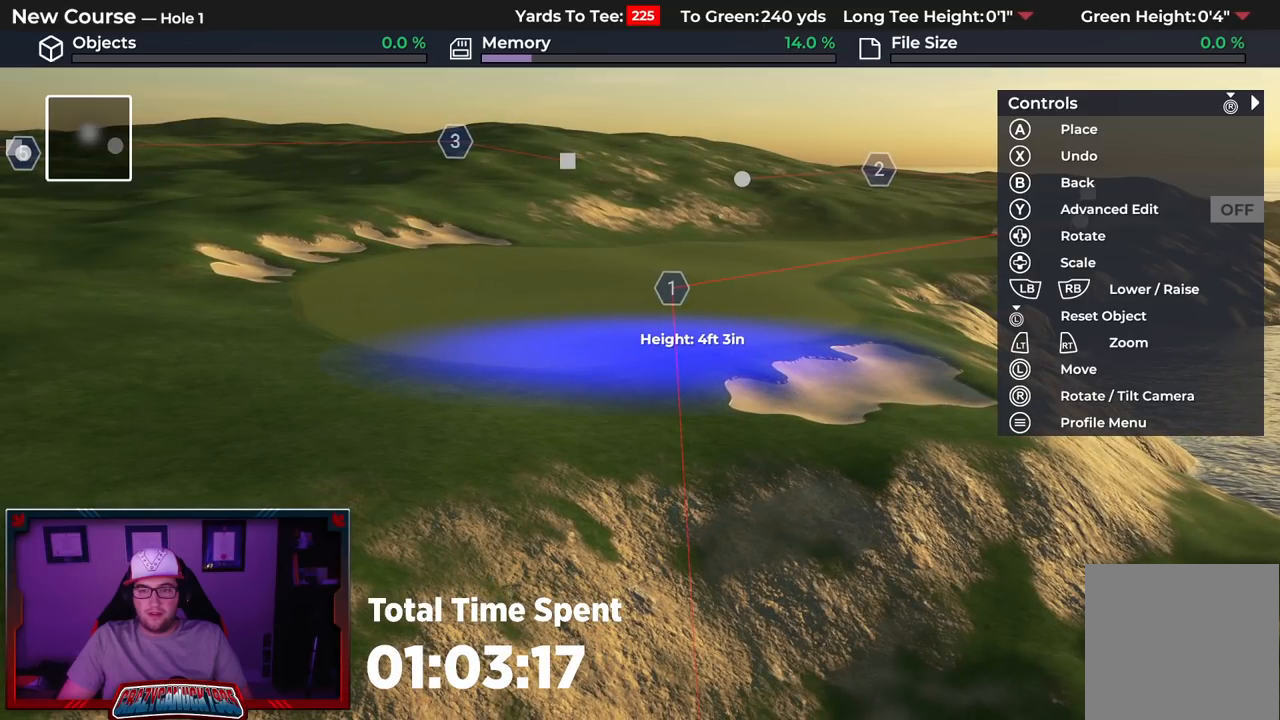
{"buttons": [], "left_stick": "center", "right_stick": "center", "events": [[117, "A", "up"]]}
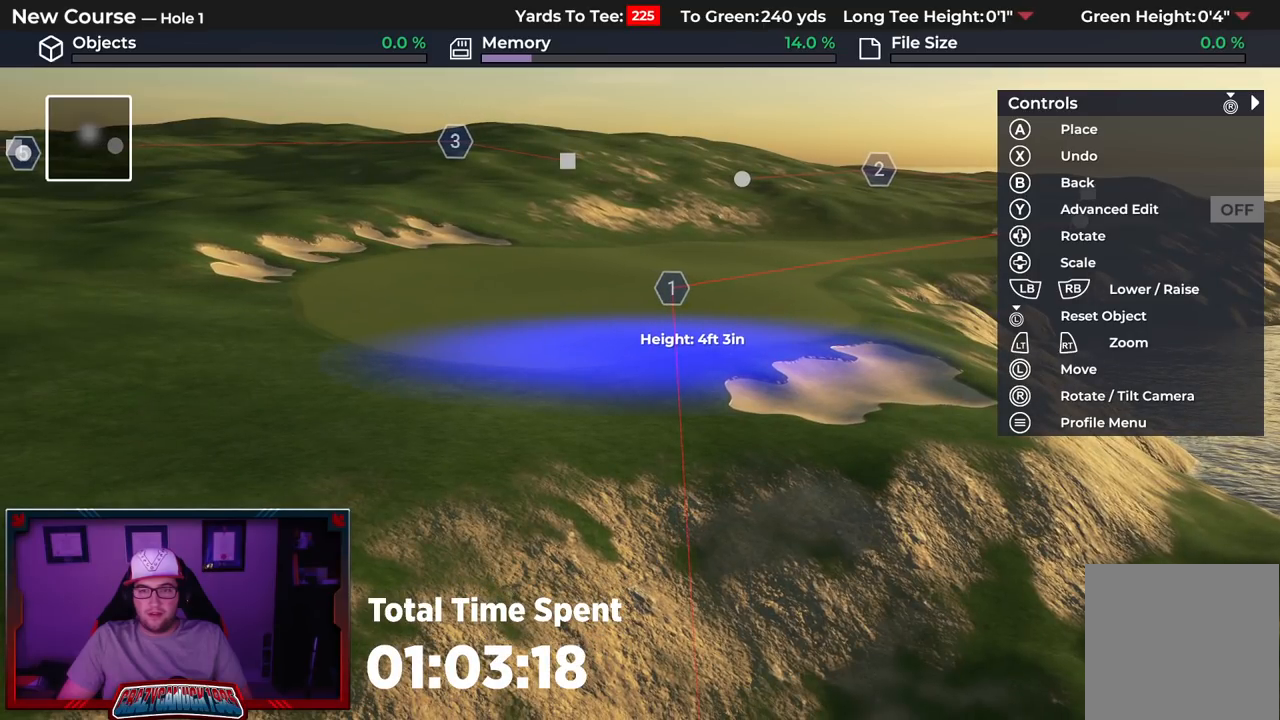
{"buttons": [], "left_stick": "center", "right_stick": "center", "events": [[250, "B", "down"], [333, "B", "up"], [417, "B", "down"], [500, "B", "up"]]}
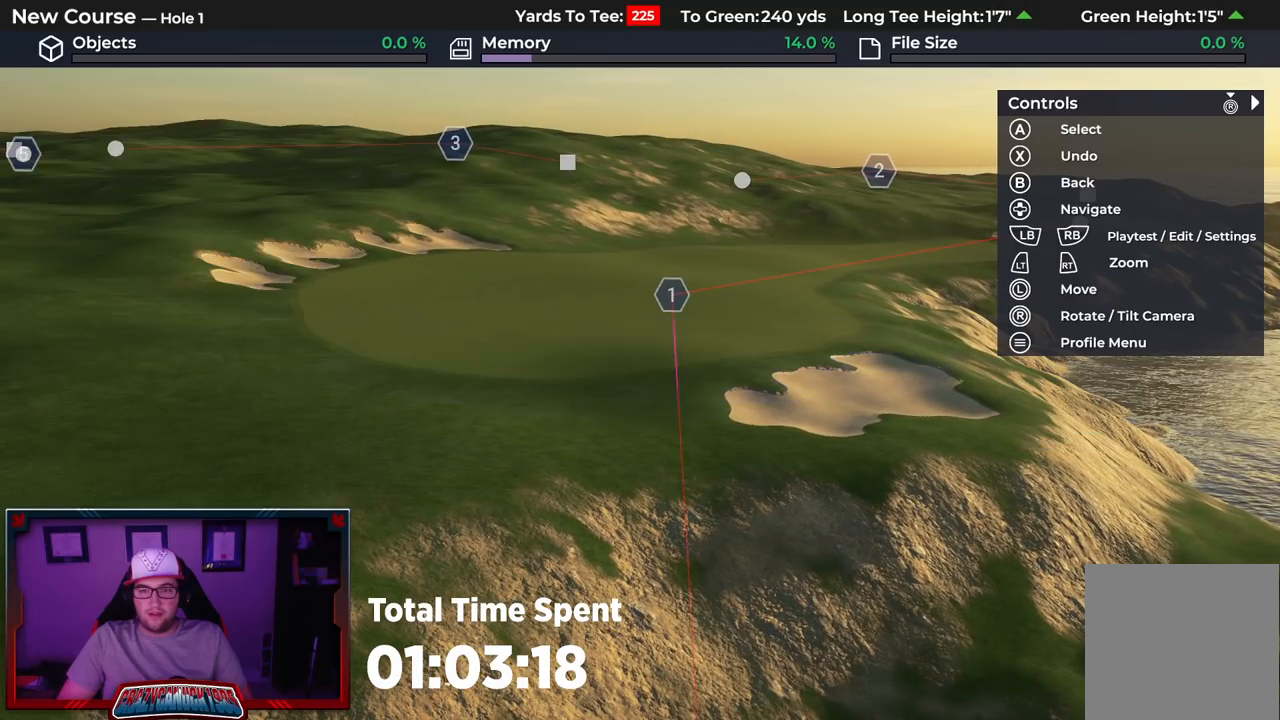
{"buttons": [], "left_stick": "up", "right_stick": "center", "events": [[100, "left_stick", "up"]]}
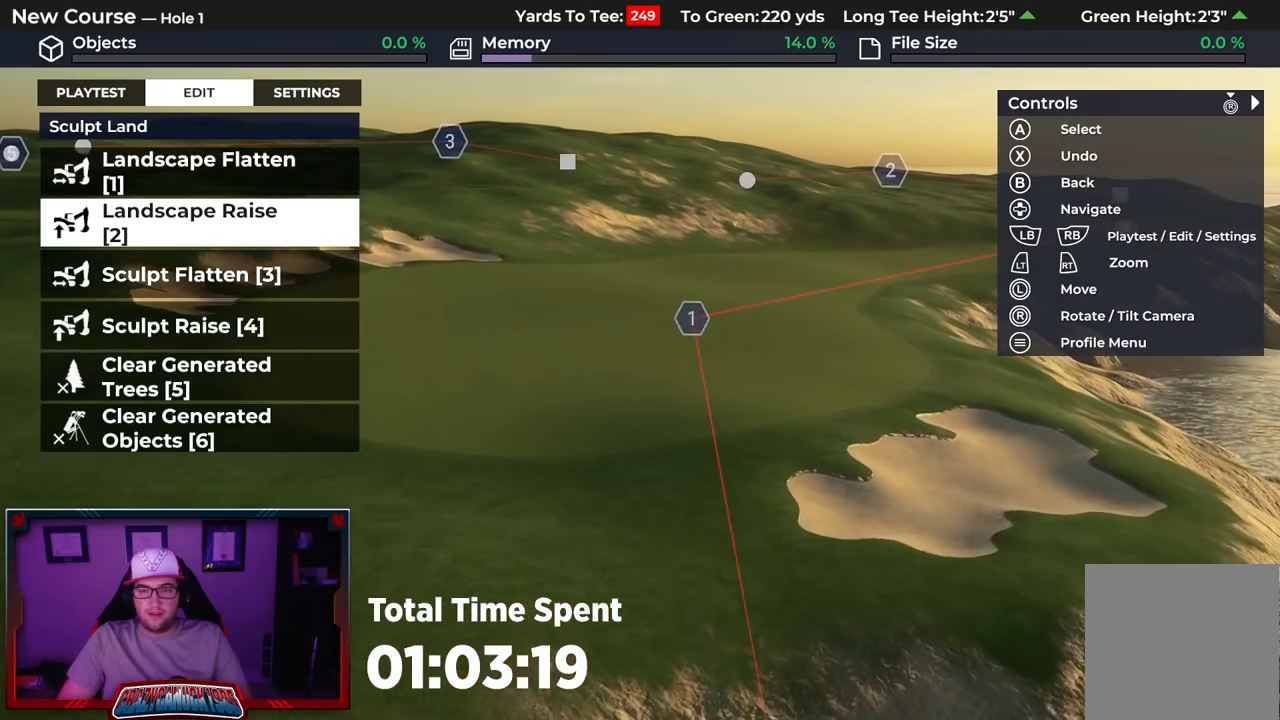
{"buttons": [], "left_stick": "center", "right_stick": "down-left", "events": [[267, "left_stick", "center"], [267, "right_stick", "down"], [350, "right_stick", "down-left"]]}
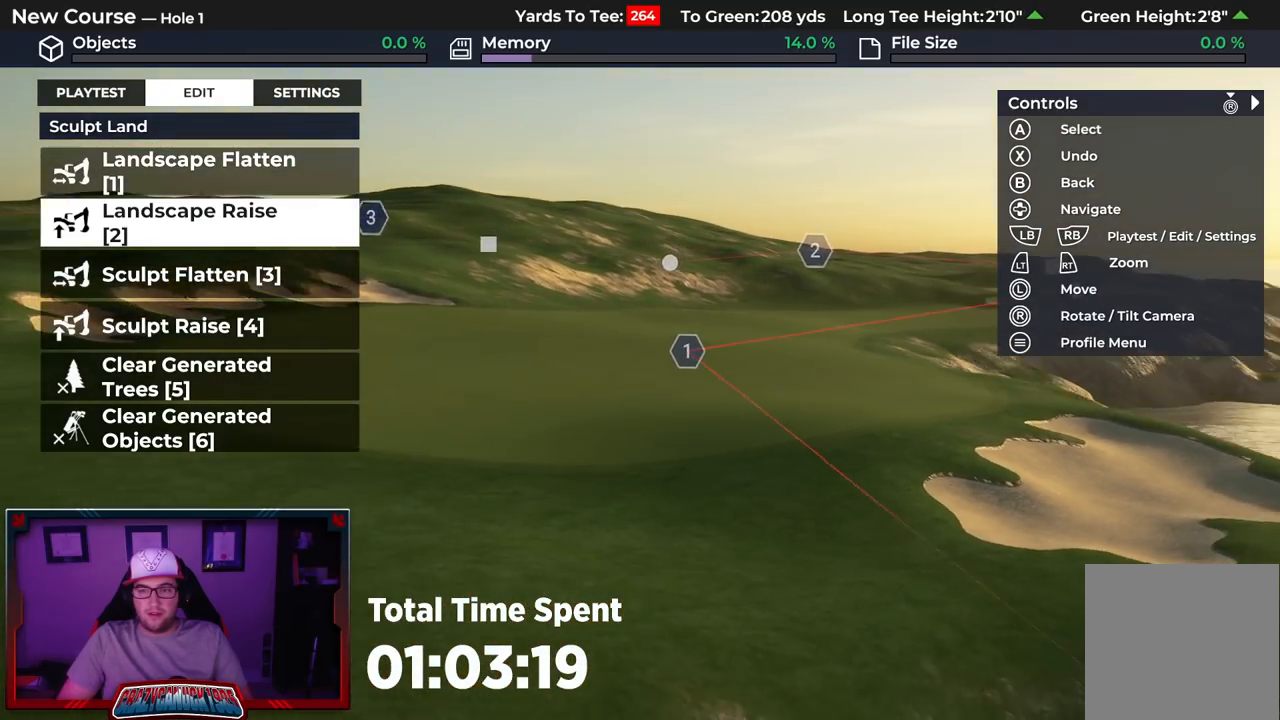
{"buttons": [], "left_stick": "down", "right_stick": "up", "events": [[83, "right_stick", "left"], [333, "left_stick", "down"], [367, "right_stick", "up"]]}
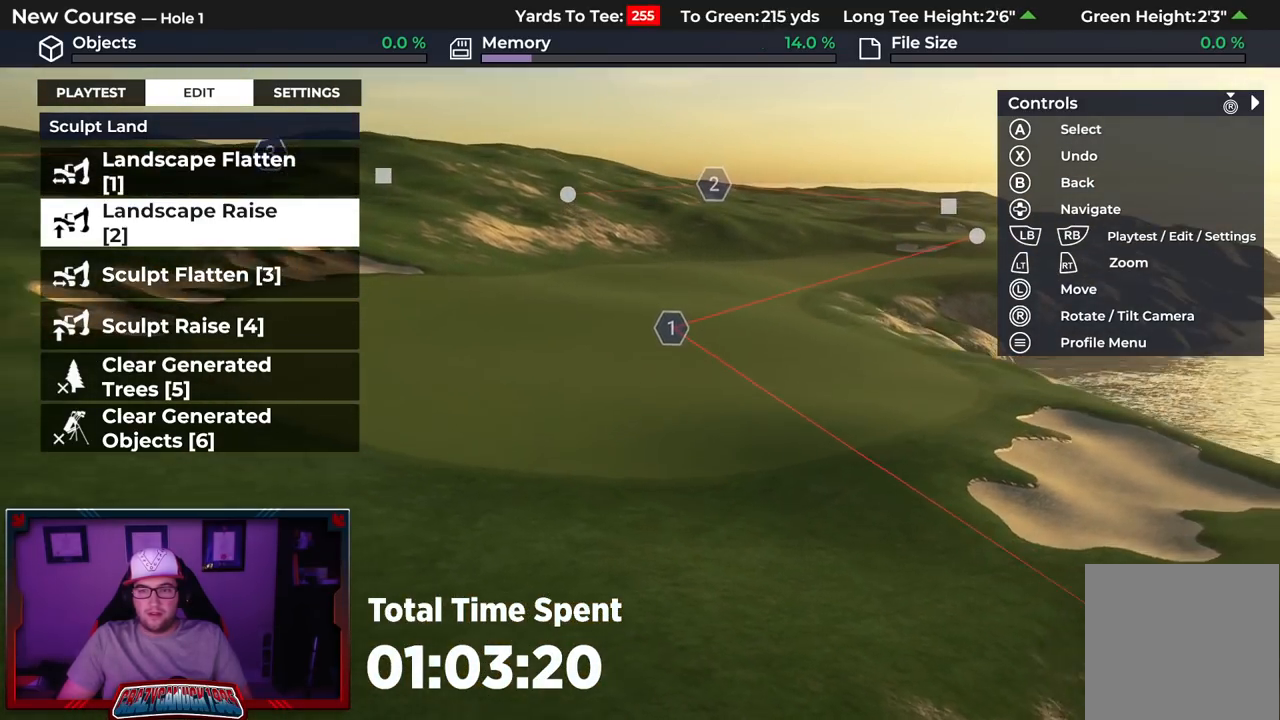
{"buttons": ["A"], "left_stick": "center", "right_stick": "center", "events": [[17, "right_stick", "center"], [300, "A", "down"], [383, "left_stick", "center"], [417, "A", "up"], [500, "A", "down"]]}
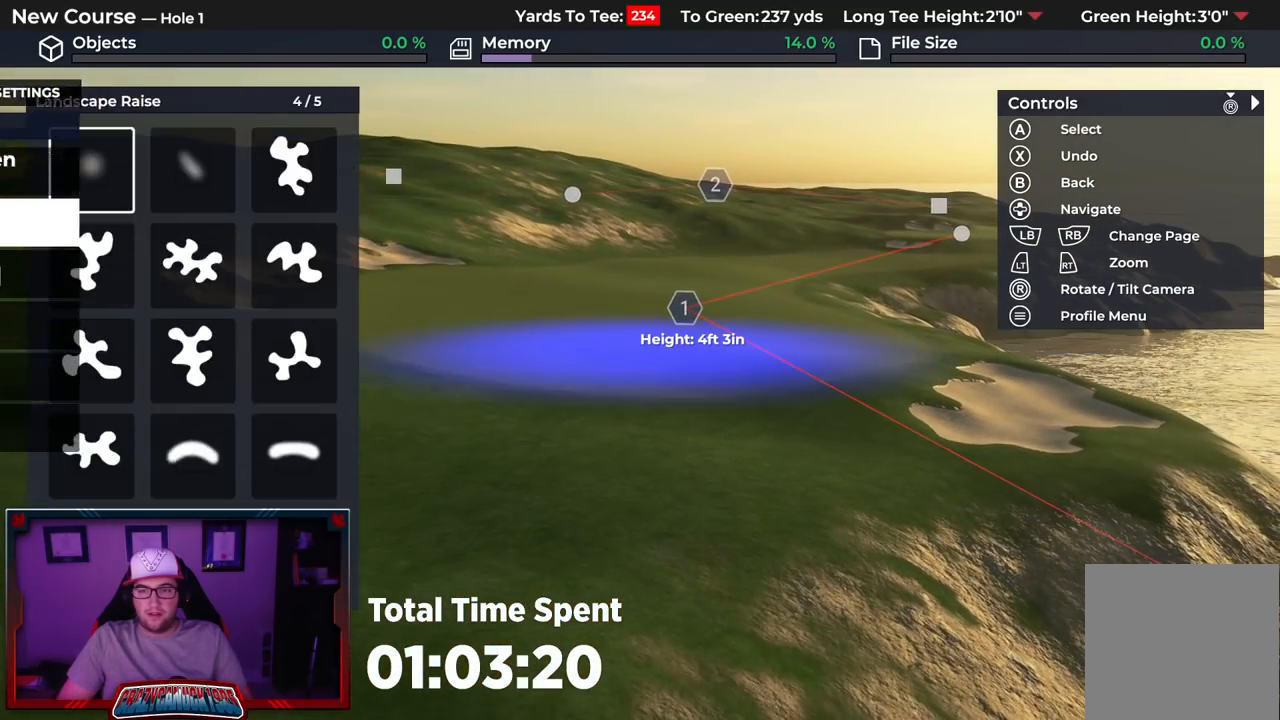
{"buttons": ["DPAD_UP"], "left_stick": "center", "right_stick": "up", "events": [[50, "left_stick", "down"], [100, "A", "up"], [317, "left_stick", "center"], [417, "right_stick", "up"], [500, "DPAD_UP", "down"]]}
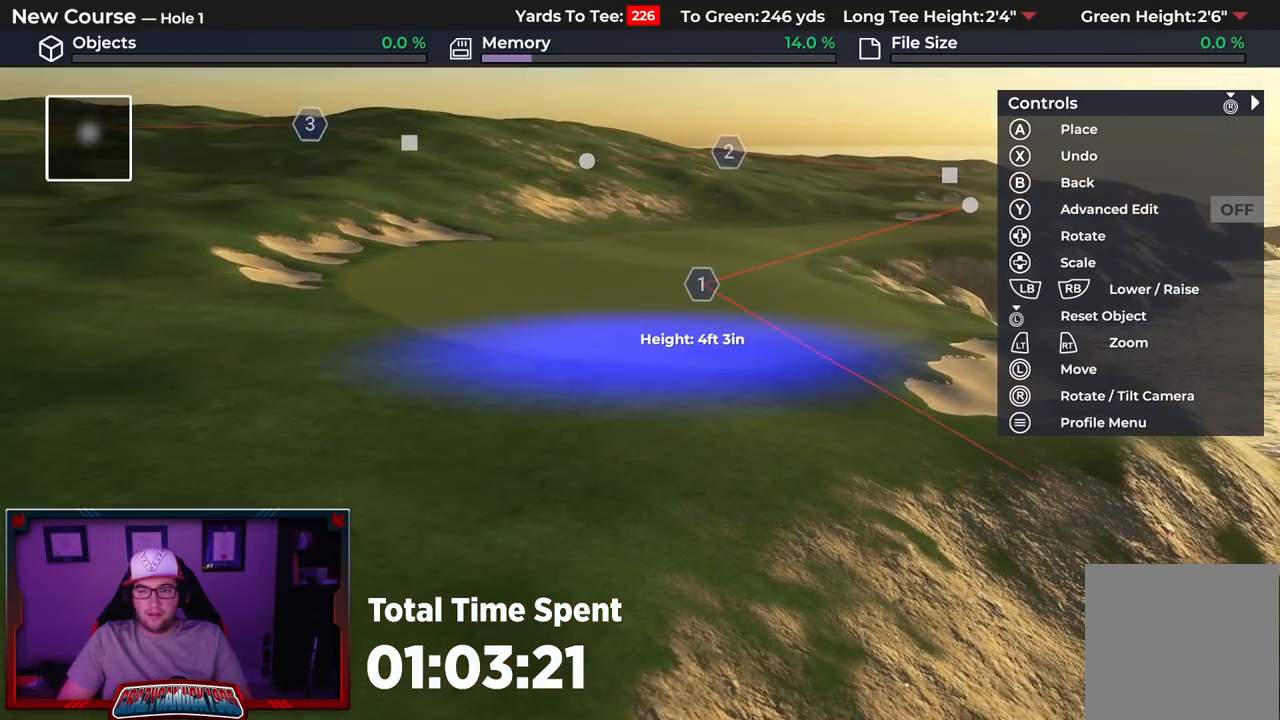
{"buttons": ["A"], "left_stick": "center", "right_stick": "center", "events": [[50, "right_stick", "center"], [250, "DPAD_UP", "up"], [450, "A", "down"]]}
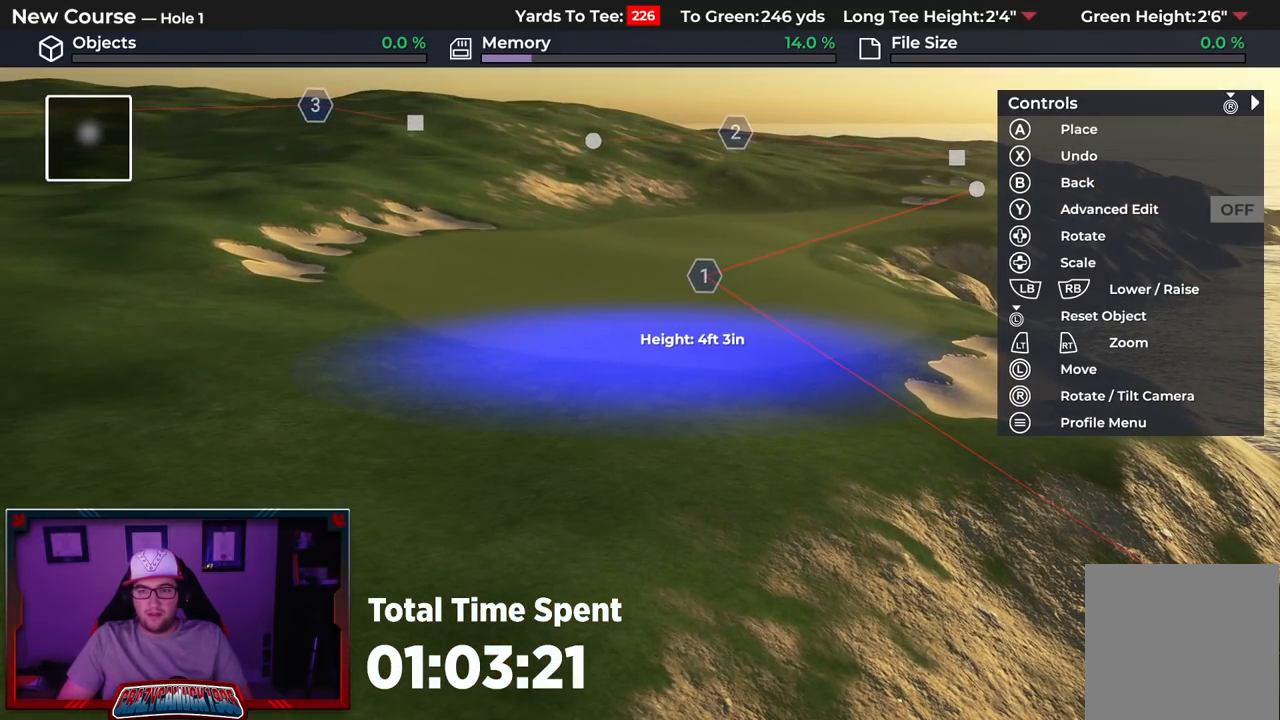
{"buttons": [], "left_stick": "center", "right_stick": "center", "events": [[33, "A", "up"]]}
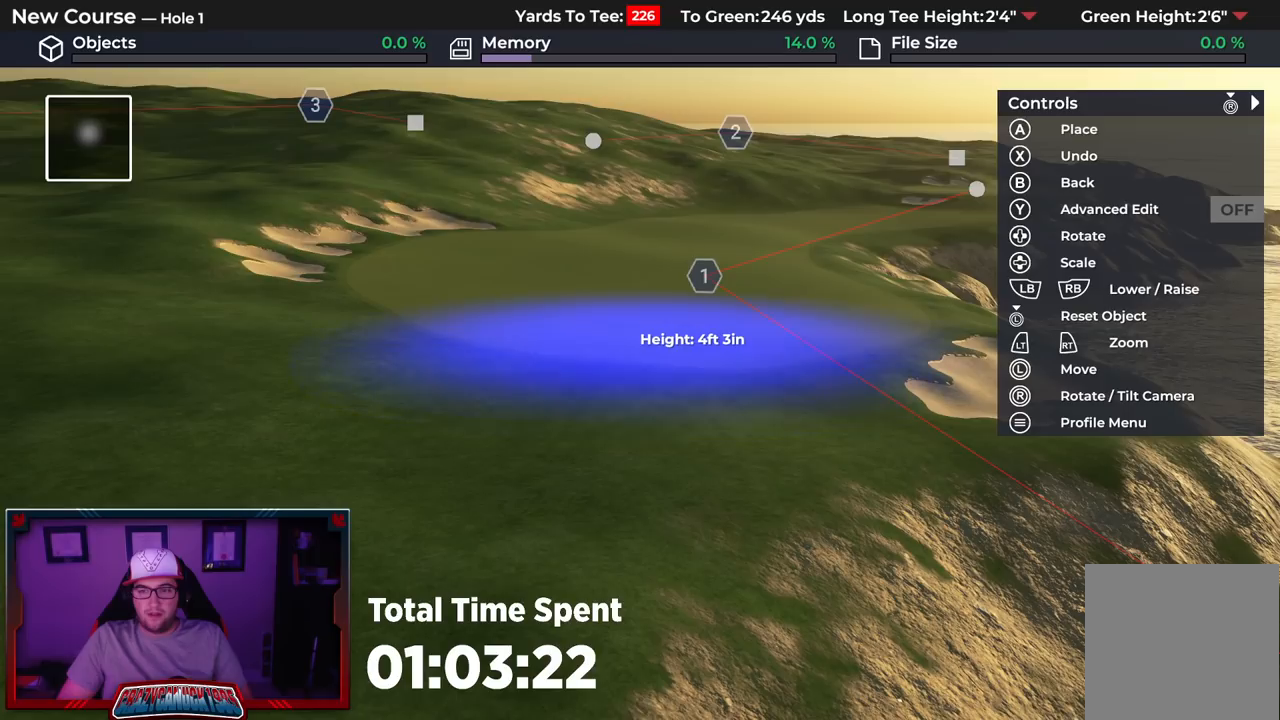
{"buttons": ["B"], "left_stick": "center", "right_stick": "center", "events": [[300, "B", "down"], [400, "B", "up"], [483, "B", "down"]]}
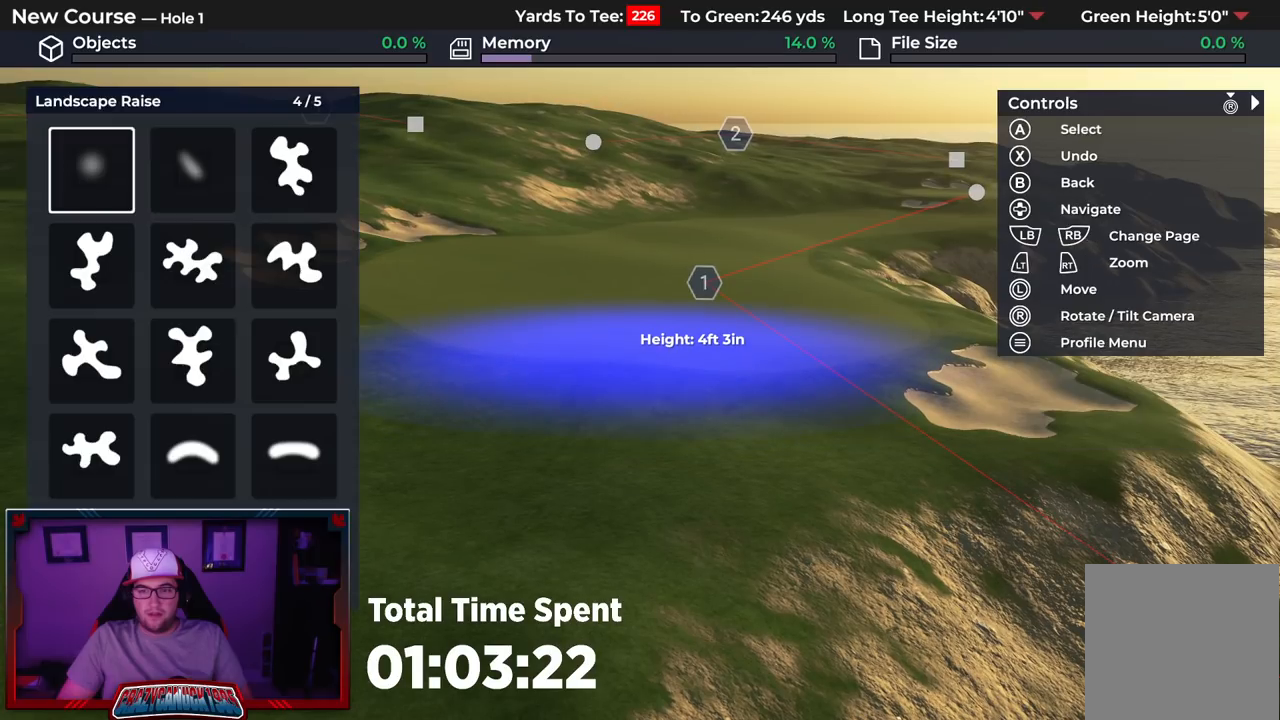
{"buttons": ["L2"], "left_stick": "down", "right_stick": "center", "events": [[67, "B", "up"], [117, "left_stick", "down"], [250, "L2", "down"]]}
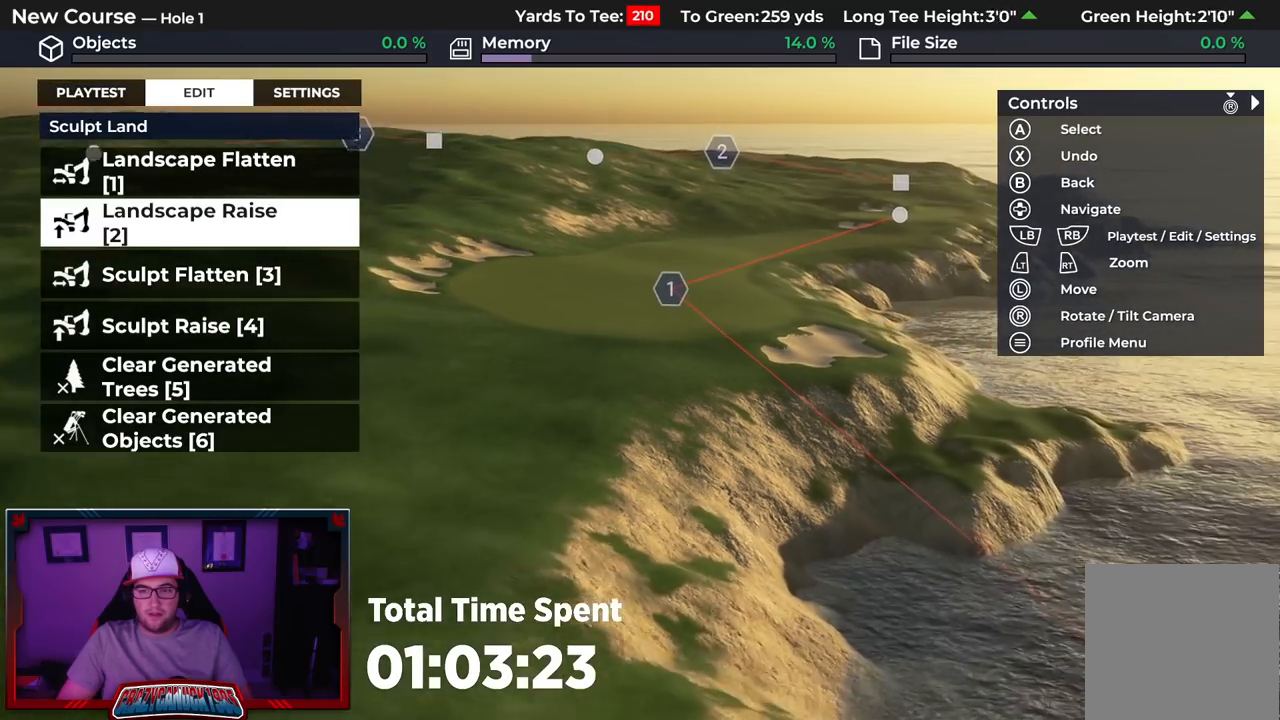
{"buttons": ["L2"], "left_stick": "down", "right_stick": "down-right", "events": [[67, "L2", "up"], [100, "right_stick", "down-right"], [233, "left_stick", "center"], [333, "left_stick", "down"], [433, "L2", "down"]]}